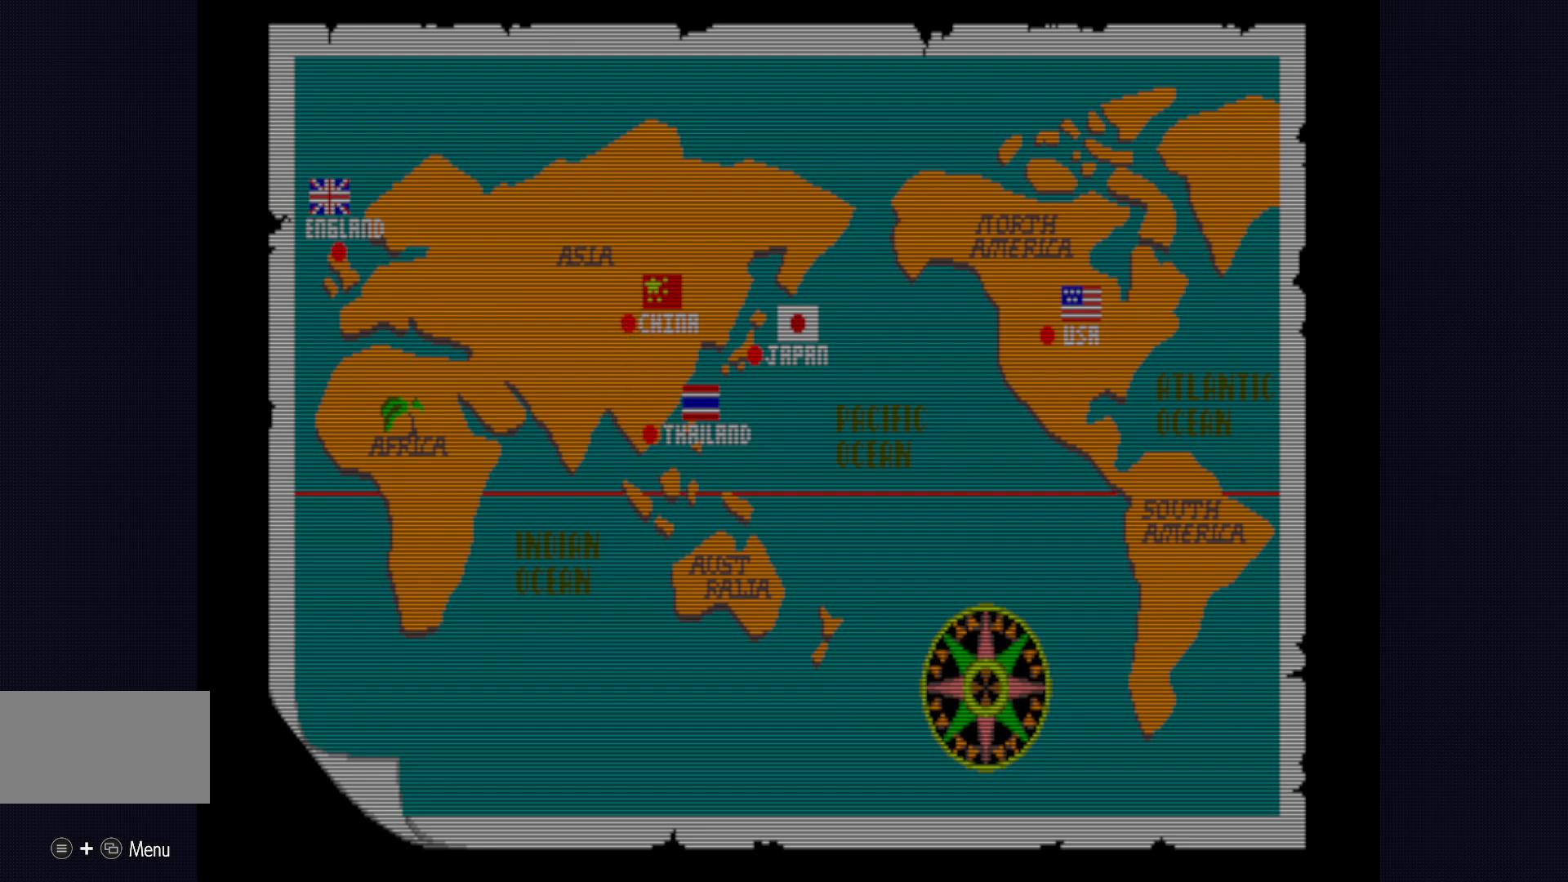
Gameplay with a controller (PlayStation layout); each line is a JSON object with the inputs held at the frame after it. "events" lists button and stick changes between this image and that frame as [ms after this image, input, new state], when the widget could be followed in between. Not read: L1 L3 R3.
{"buttons": ["CROSS", "TRIANGLE", "L2", "R1", "R2"], "left_stick": "center", "events": []}
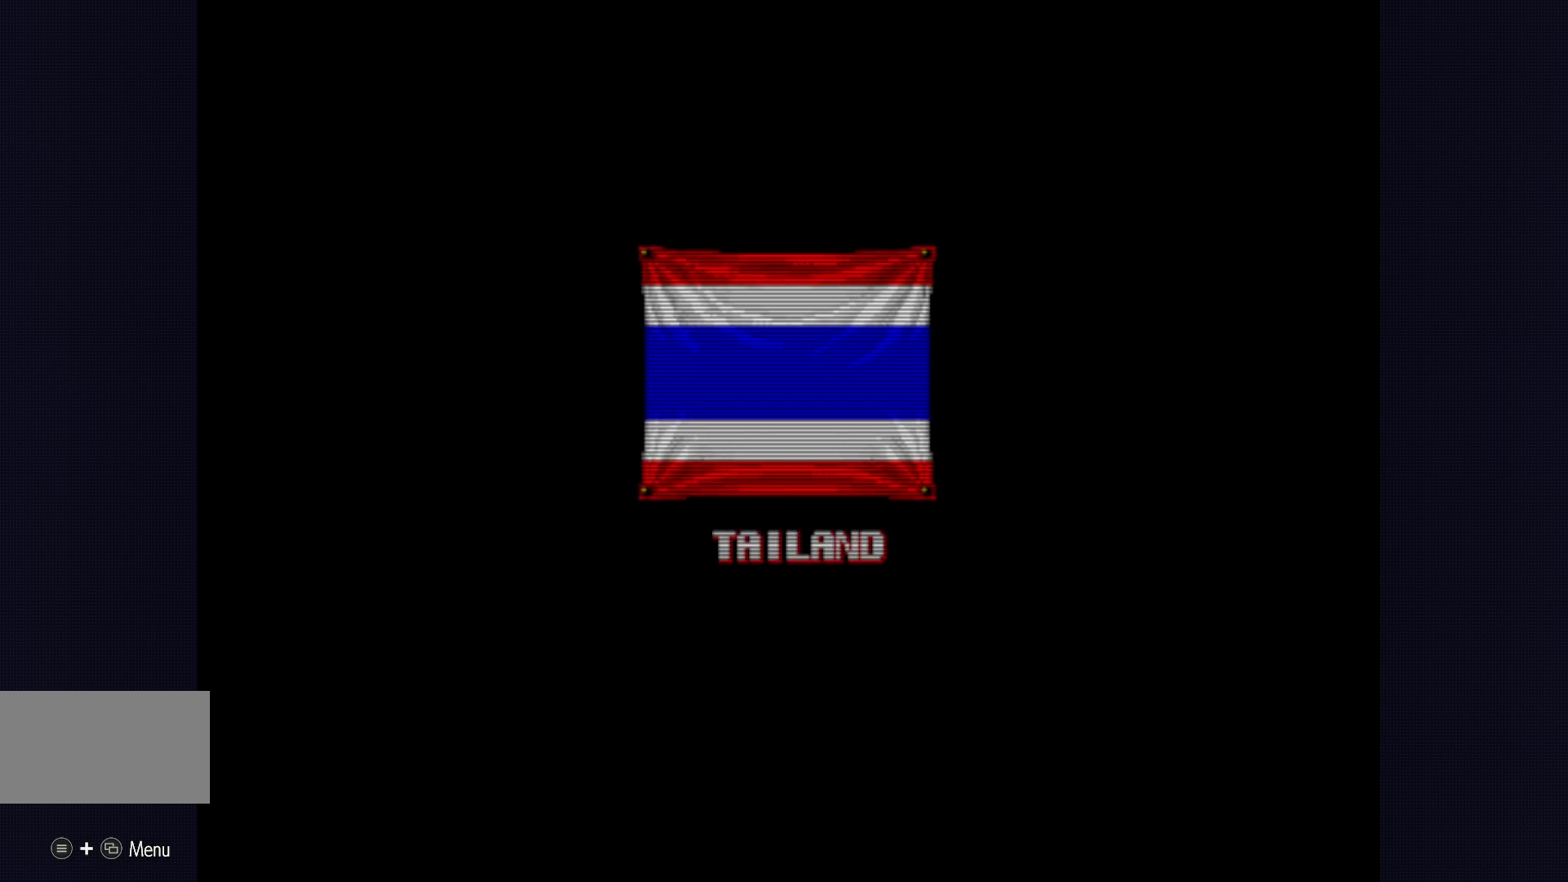
{"buttons": ["CROSS", "TRIANGLE", "L2", "R1", "R2"], "left_stick": "center", "events": []}
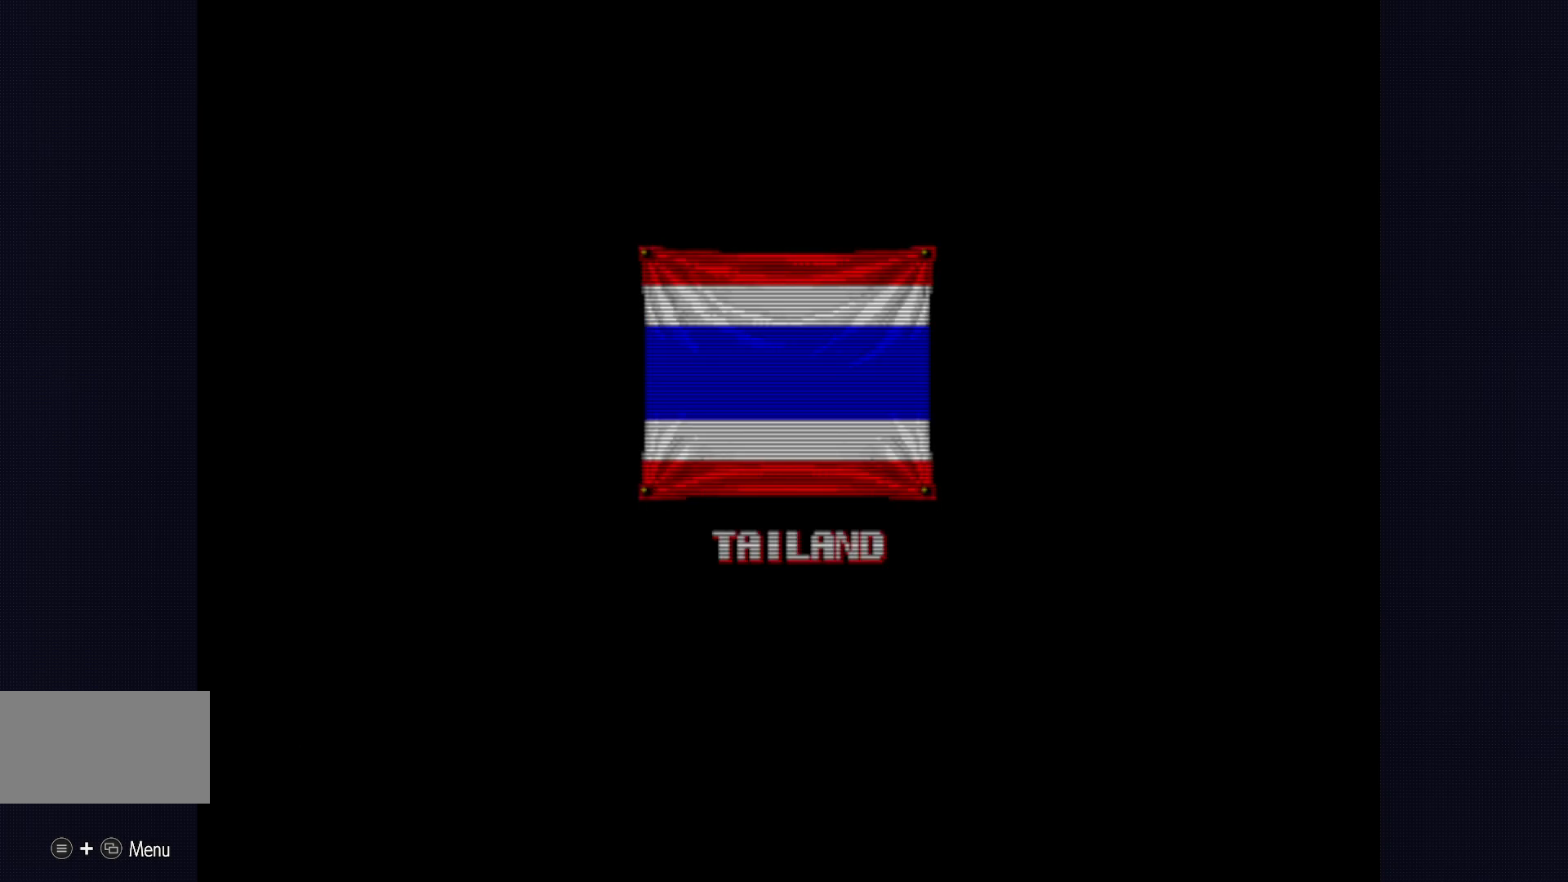
{"buttons": ["CROSS", "TRIANGLE", "L2", "R1", "R2"], "left_stick": "center", "events": []}
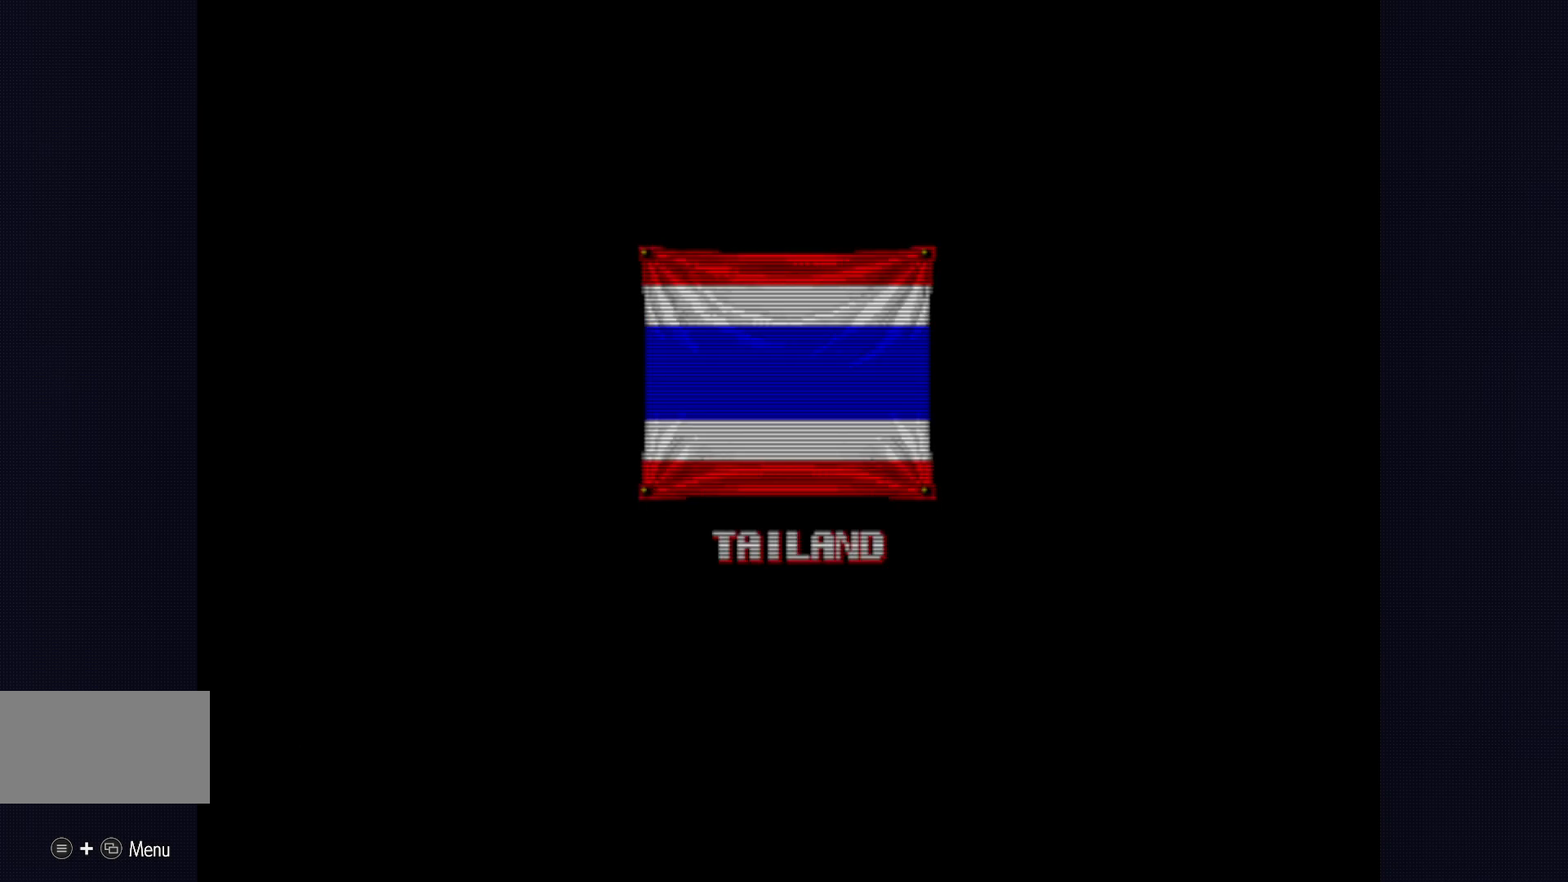
{"buttons": ["CROSS", "TRIANGLE", "L2", "R1", "R2"], "left_stick": "center", "events": []}
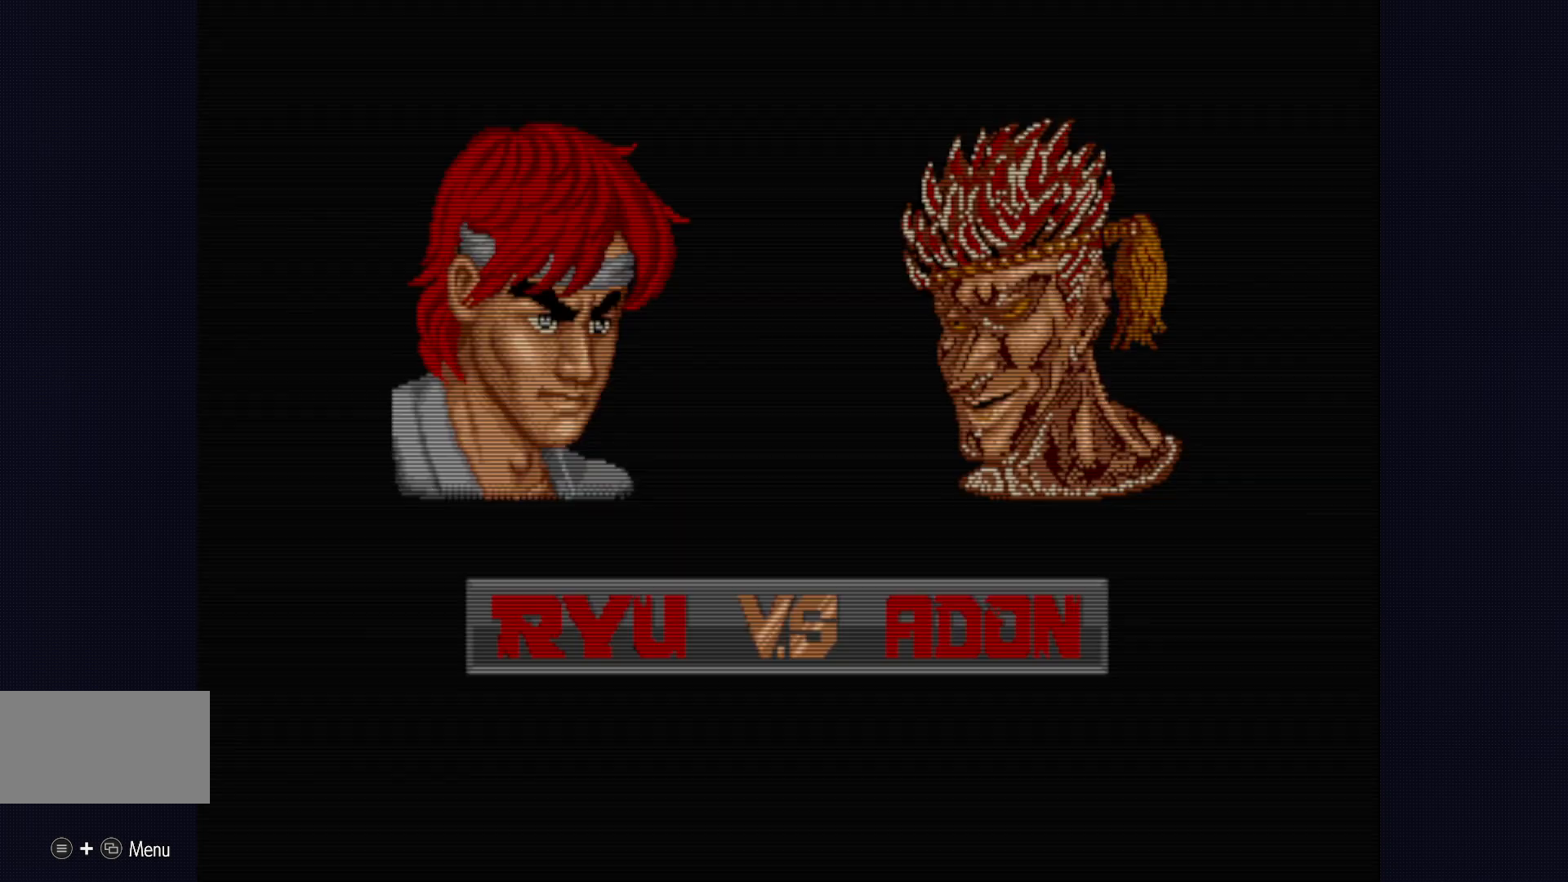
{"buttons": ["CROSS", "TRIANGLE", "L2", "R1", "R2"], "left_stick": "center", "events": []}
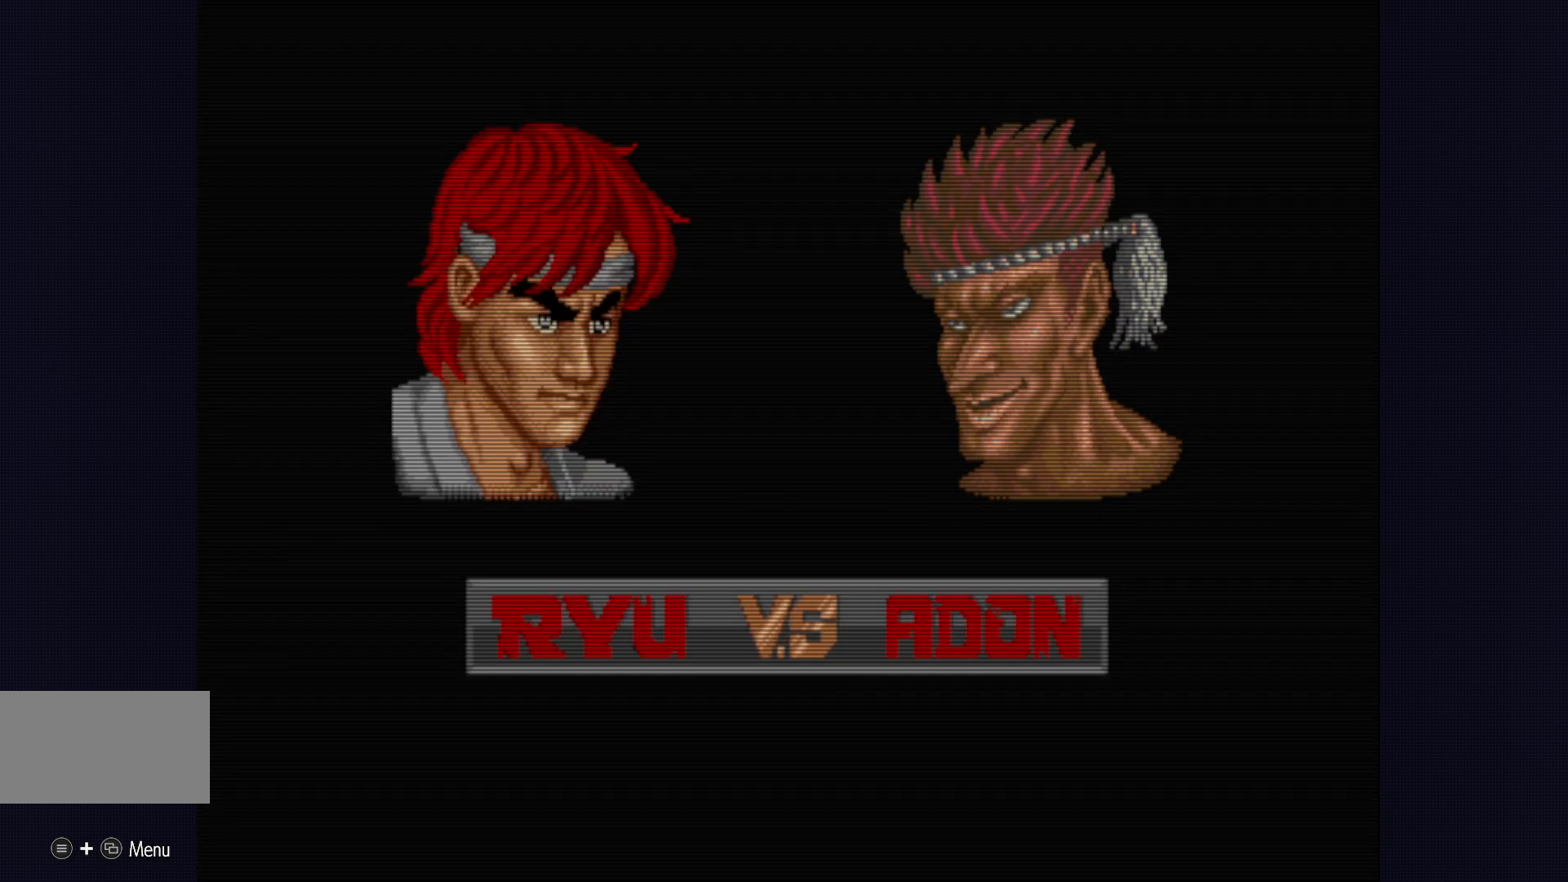
{"buttons": ["CROSS", "TRIANGLE", "L2", "R1", "R2"], "left_stick": "center", "events": []}
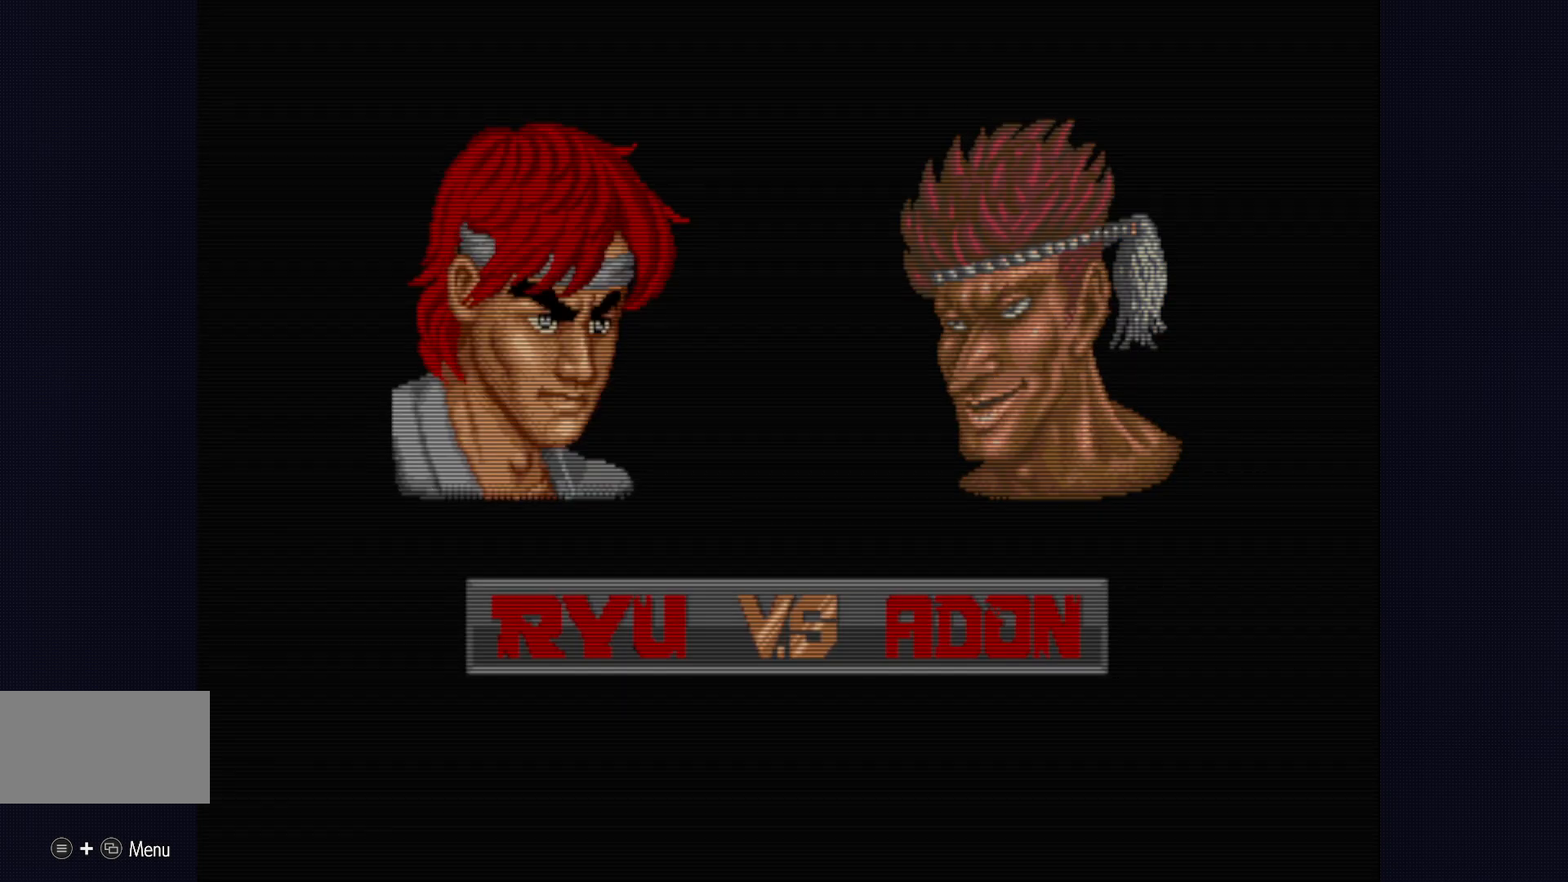
{"buttons": ["CROSS", "L2", "R1"], "left_stick": "center", "events": [[467, "TRIANGLE", "up"], [500, "R2", "up"]]}
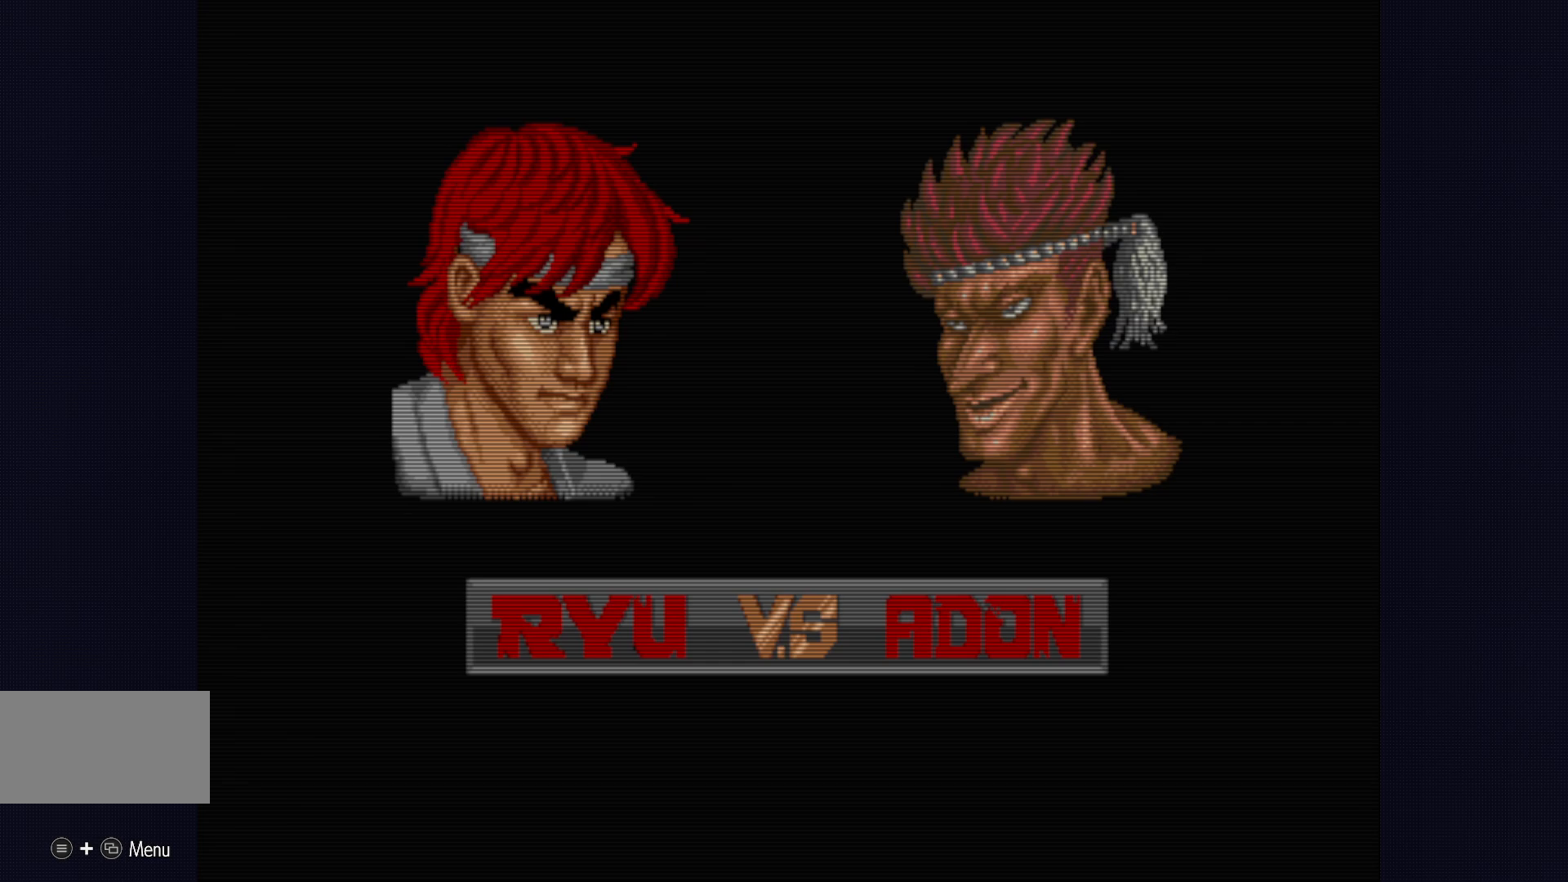
{"buttons": [], "left_stick": "center", "events": [[17, "R1", "up"], [83, "L2", "up"], [250, "CROSS", "up"]]}
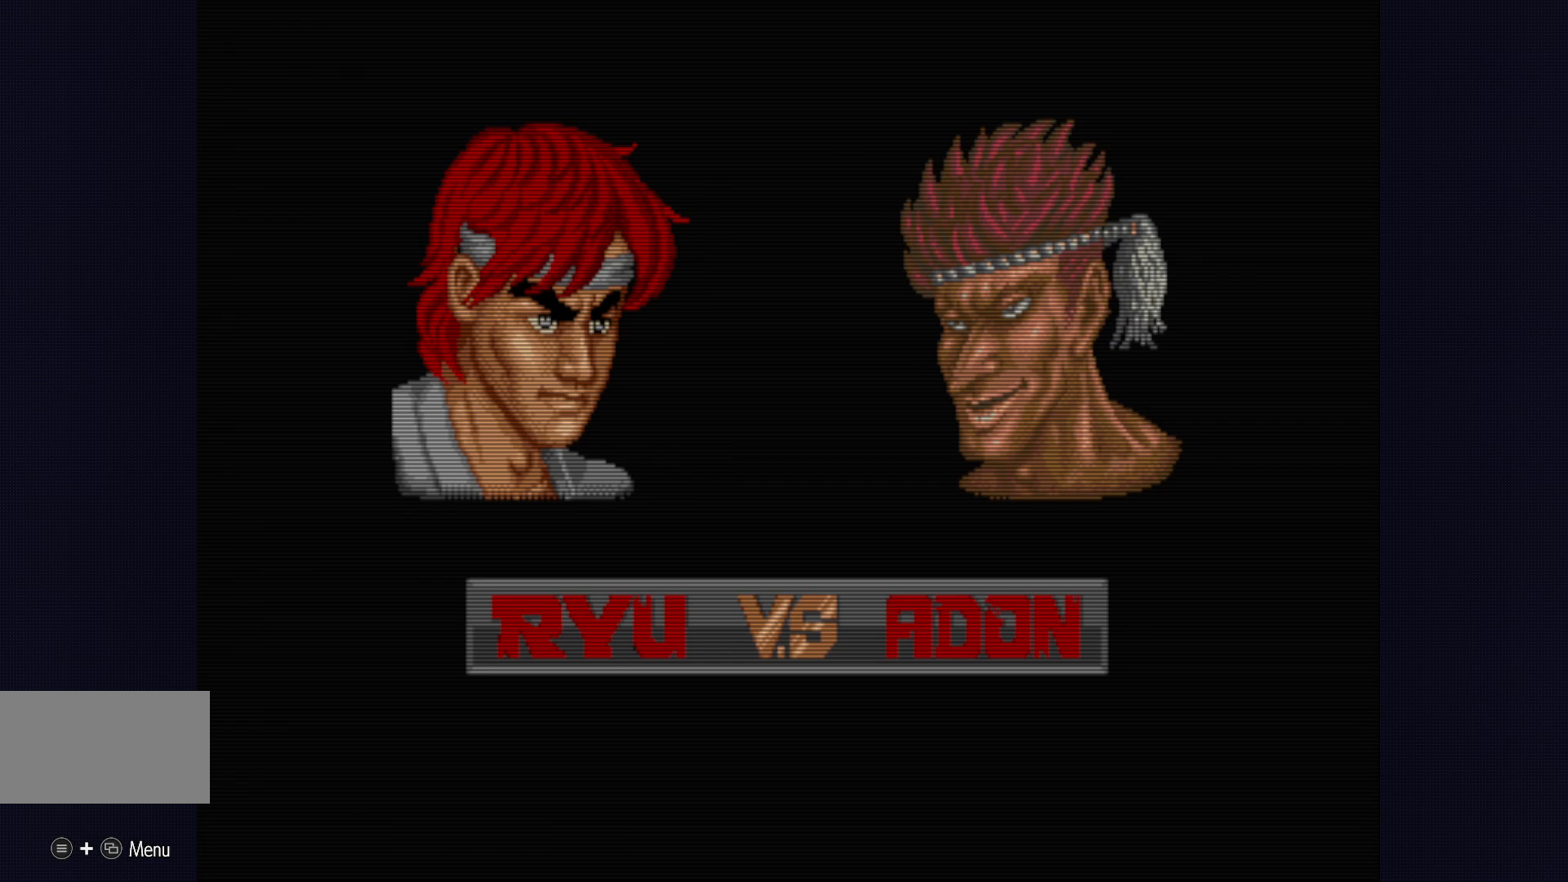
{"buttons": [], "left_stick": "center", "events": []}
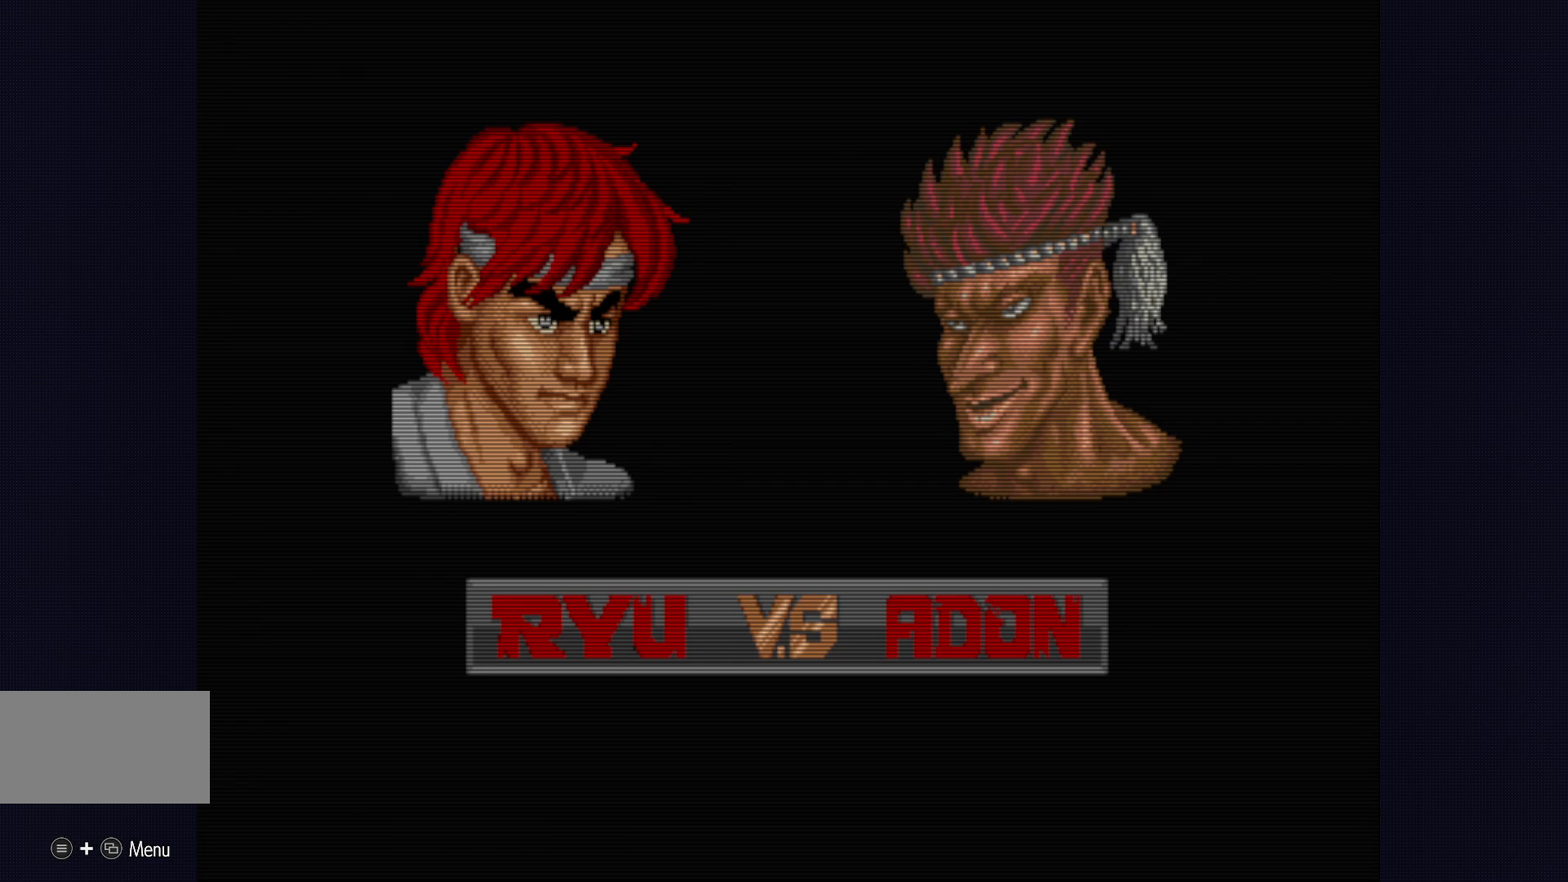
{"buttons": [], "left_stick": "center", "events": []}
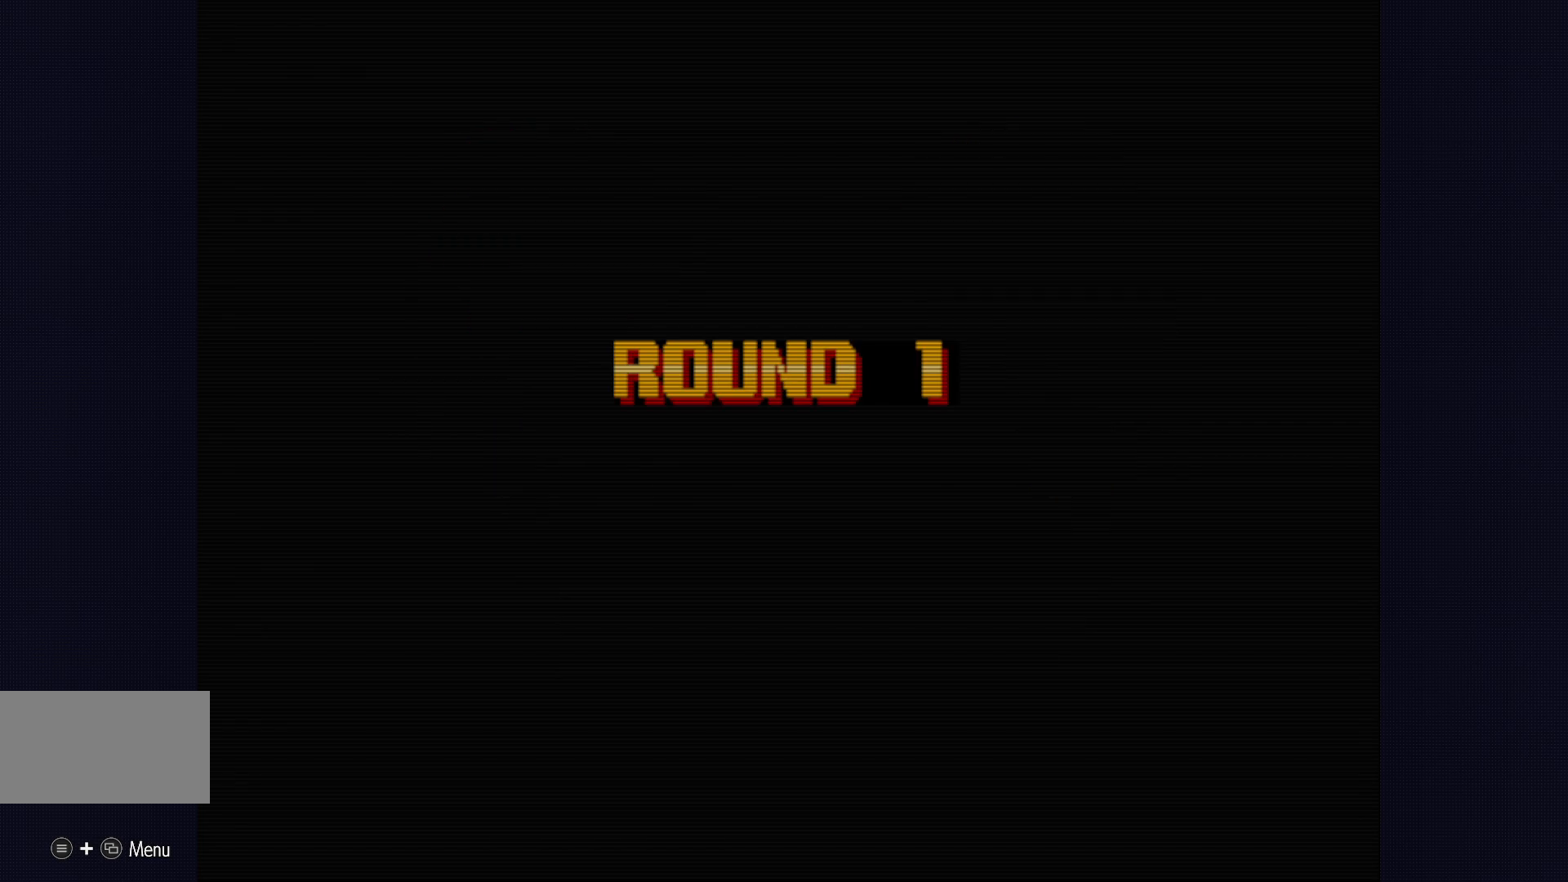
{"buttons": [], "left_stick": "center", "events": []}
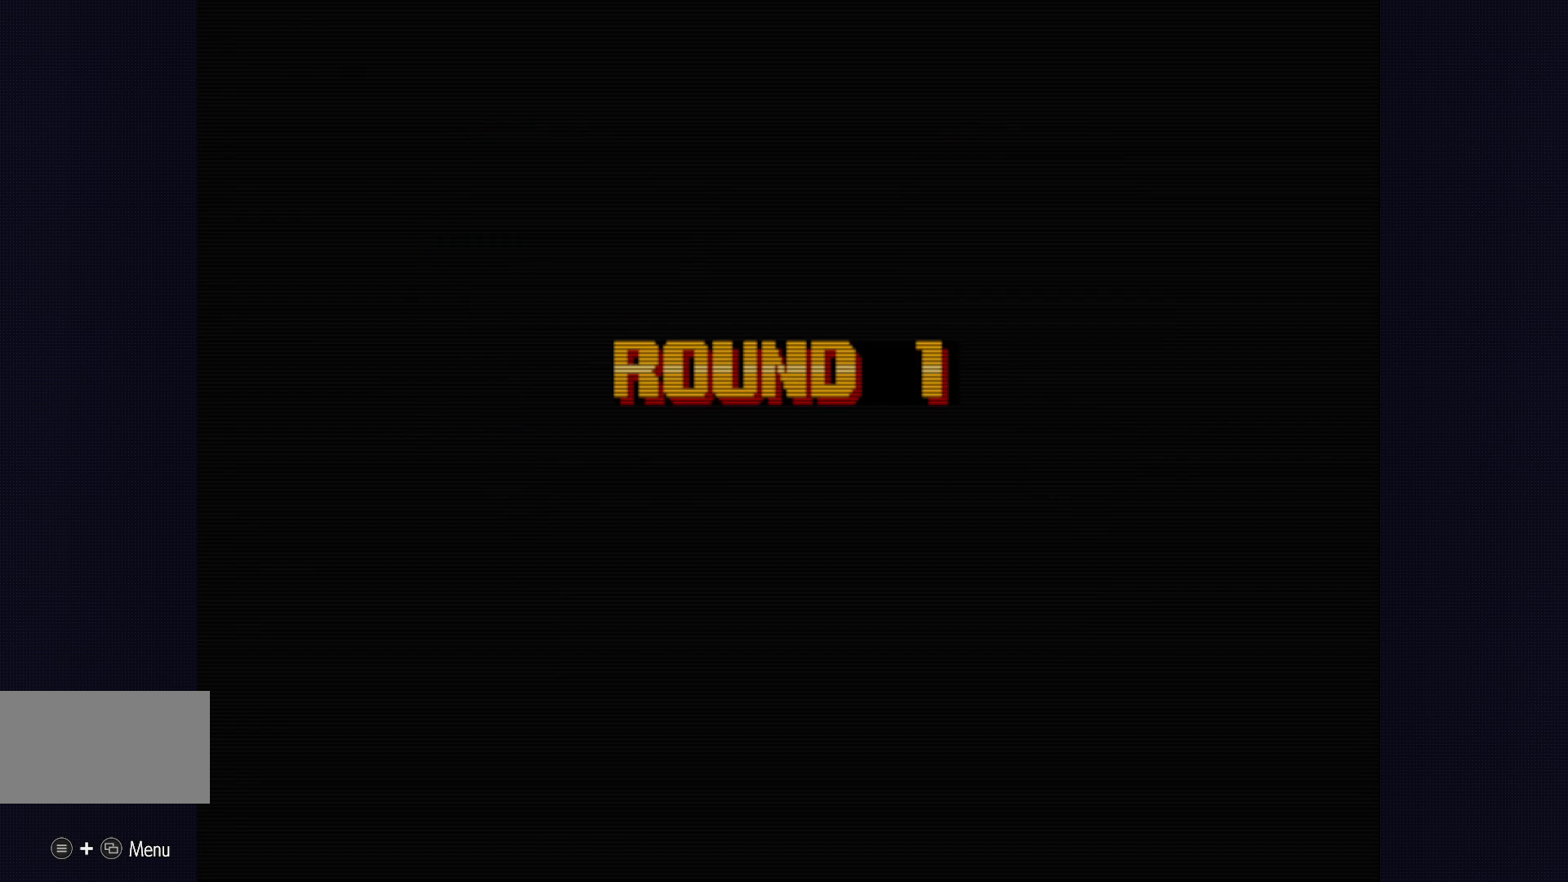
{"buttons": [], "left_stick": "center", "events": []}
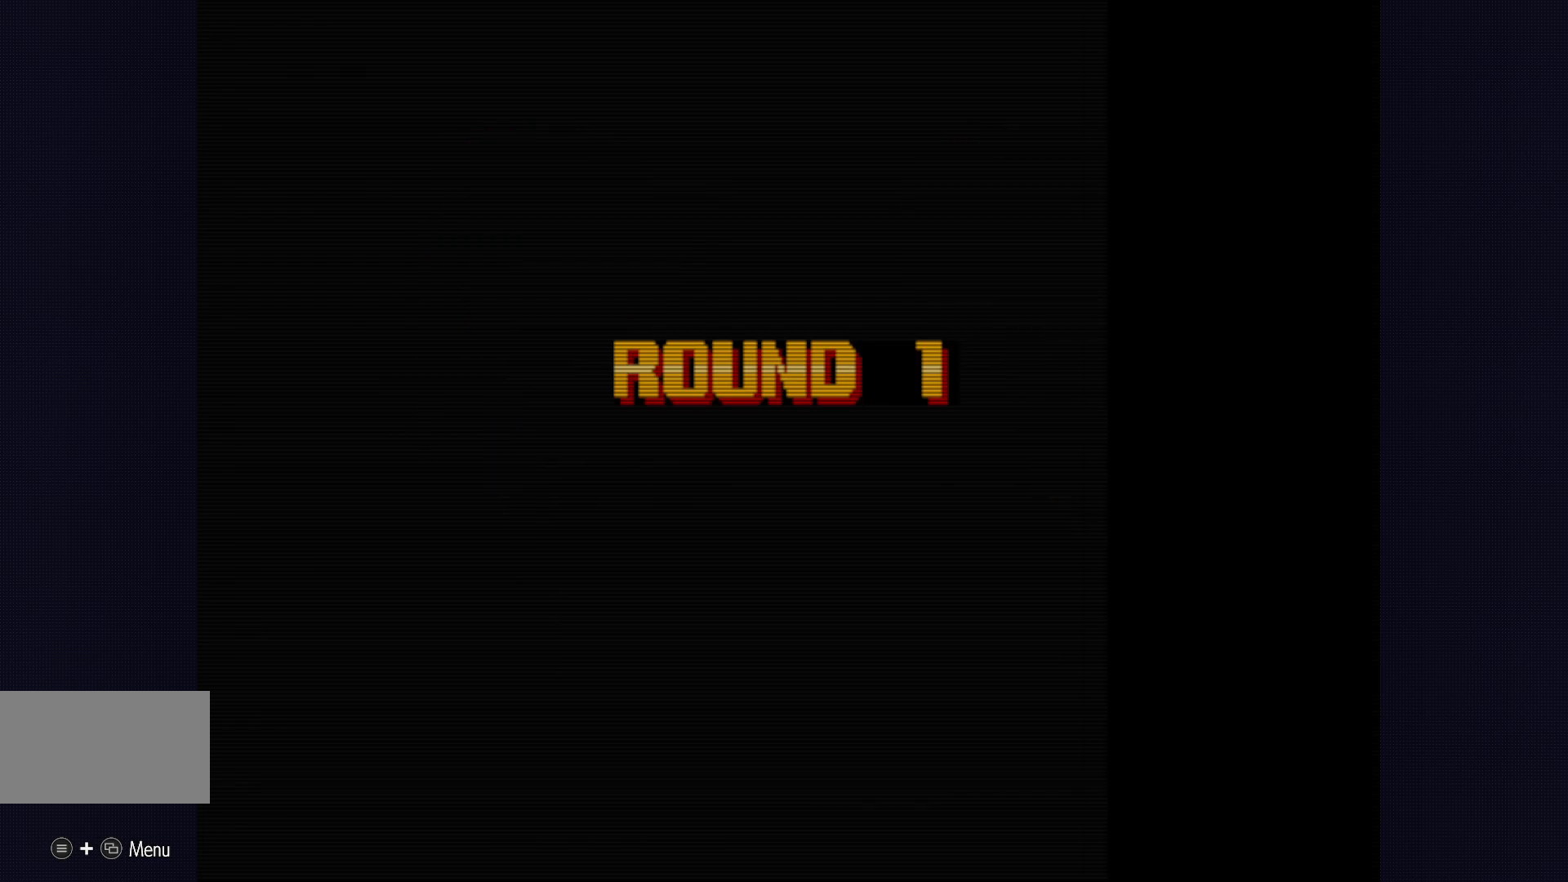
{"buttons": [], "left_stick": "center", "events": []}
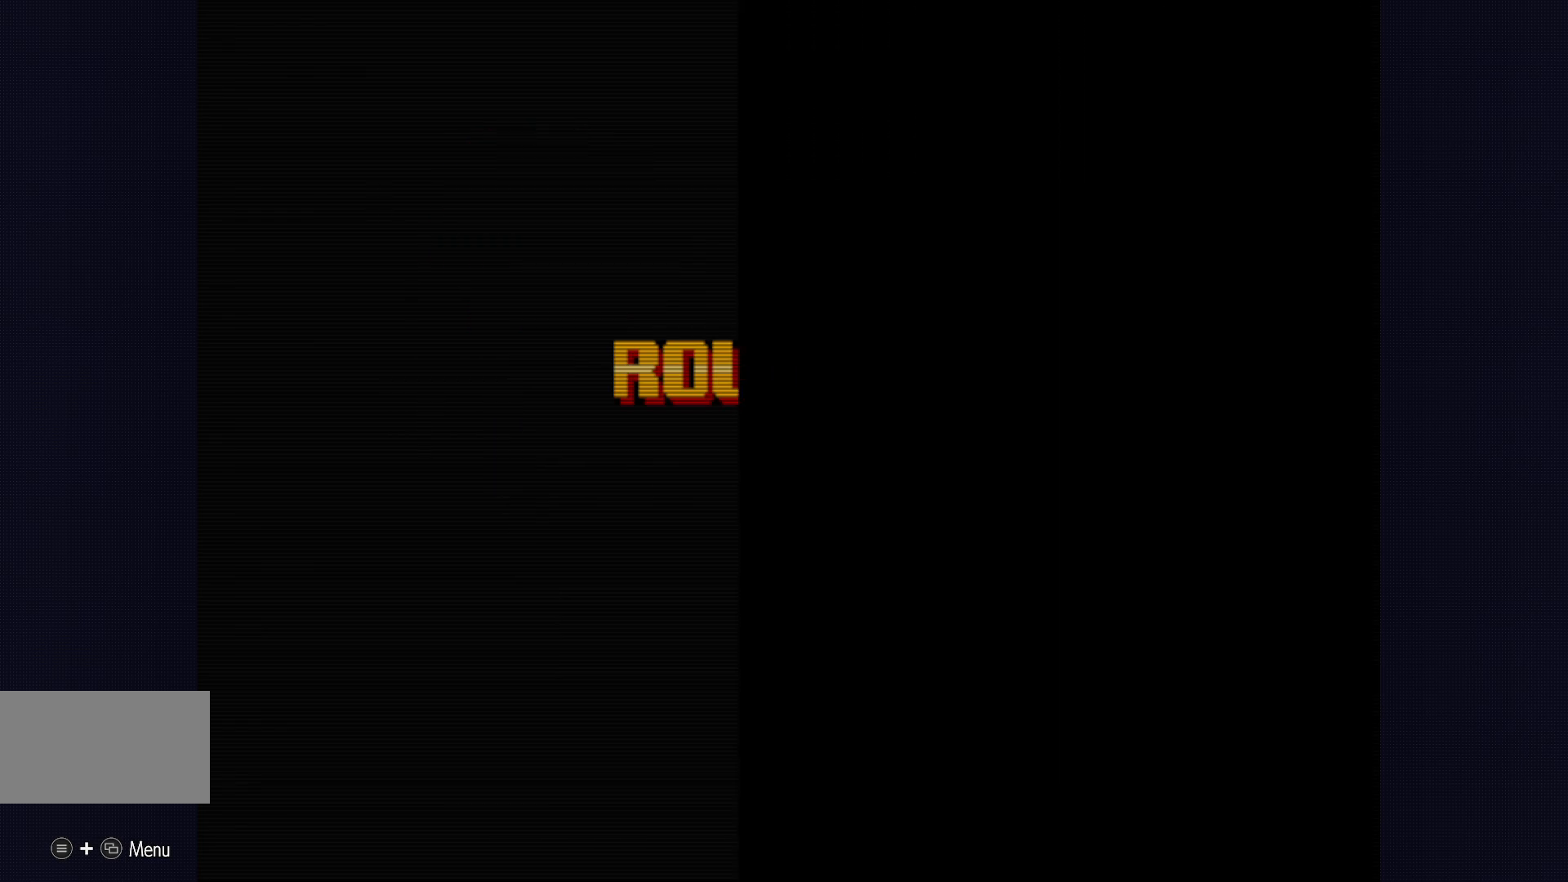
{"buttons": [], "left_stick": "center", "events": []}
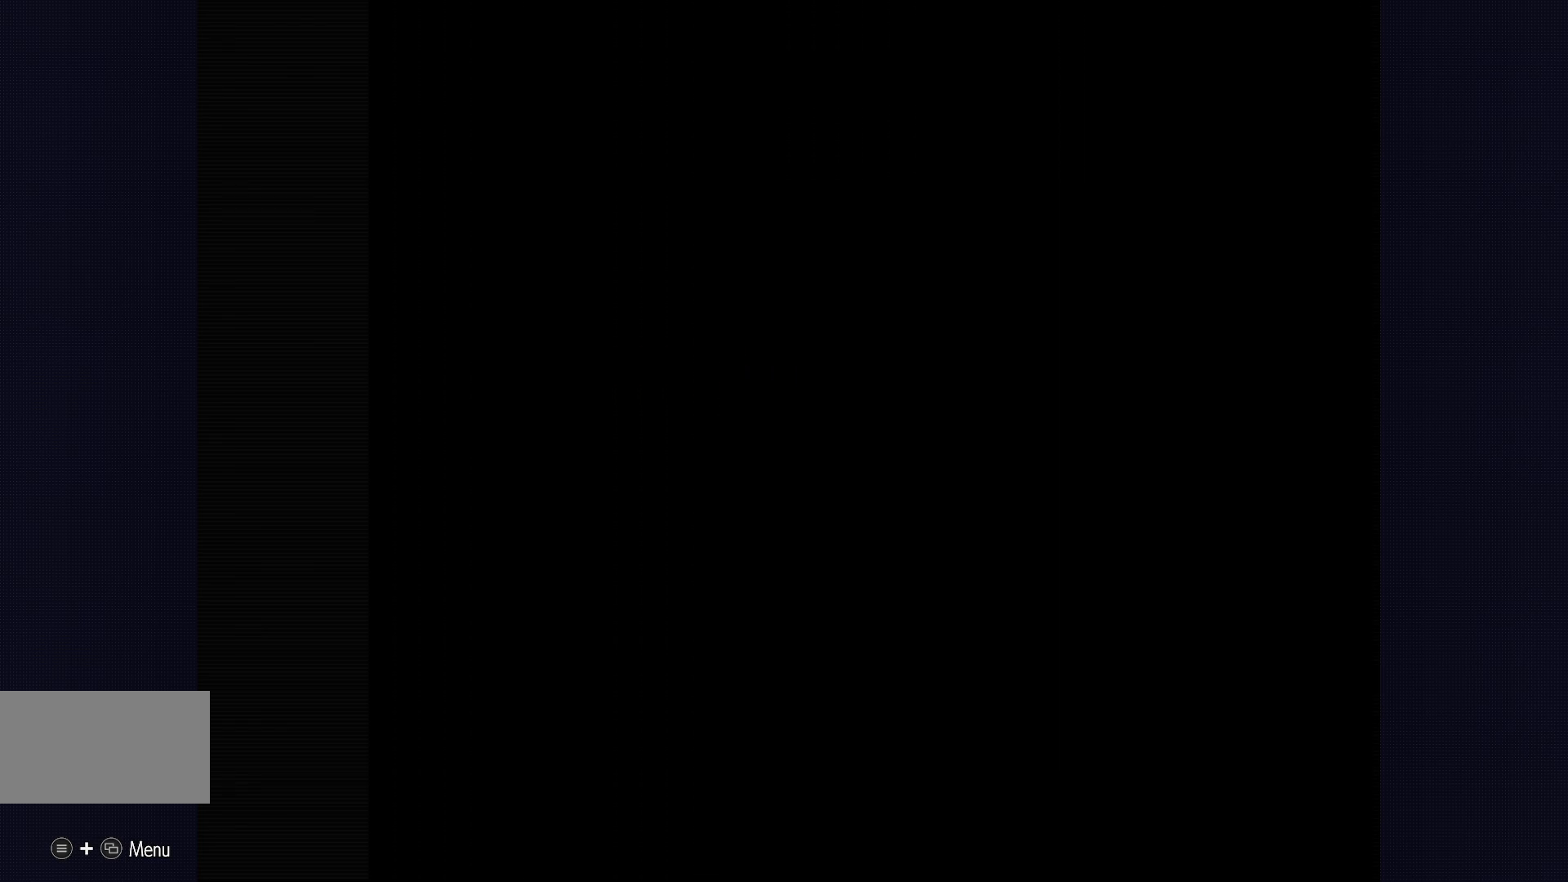
{"buttons": [], "left_stick": "center", "events": [[67, "left_stick", "down-right"], [117, "left_stick", "center"], [133, "SQUARE", "down"], [183, "SQUARE", "up"], [300, "left_stick", "down-right"], [350, "left_stick", "center"], [383, "SQUARE", "down"], [450, "SQUARE", "up"]]}
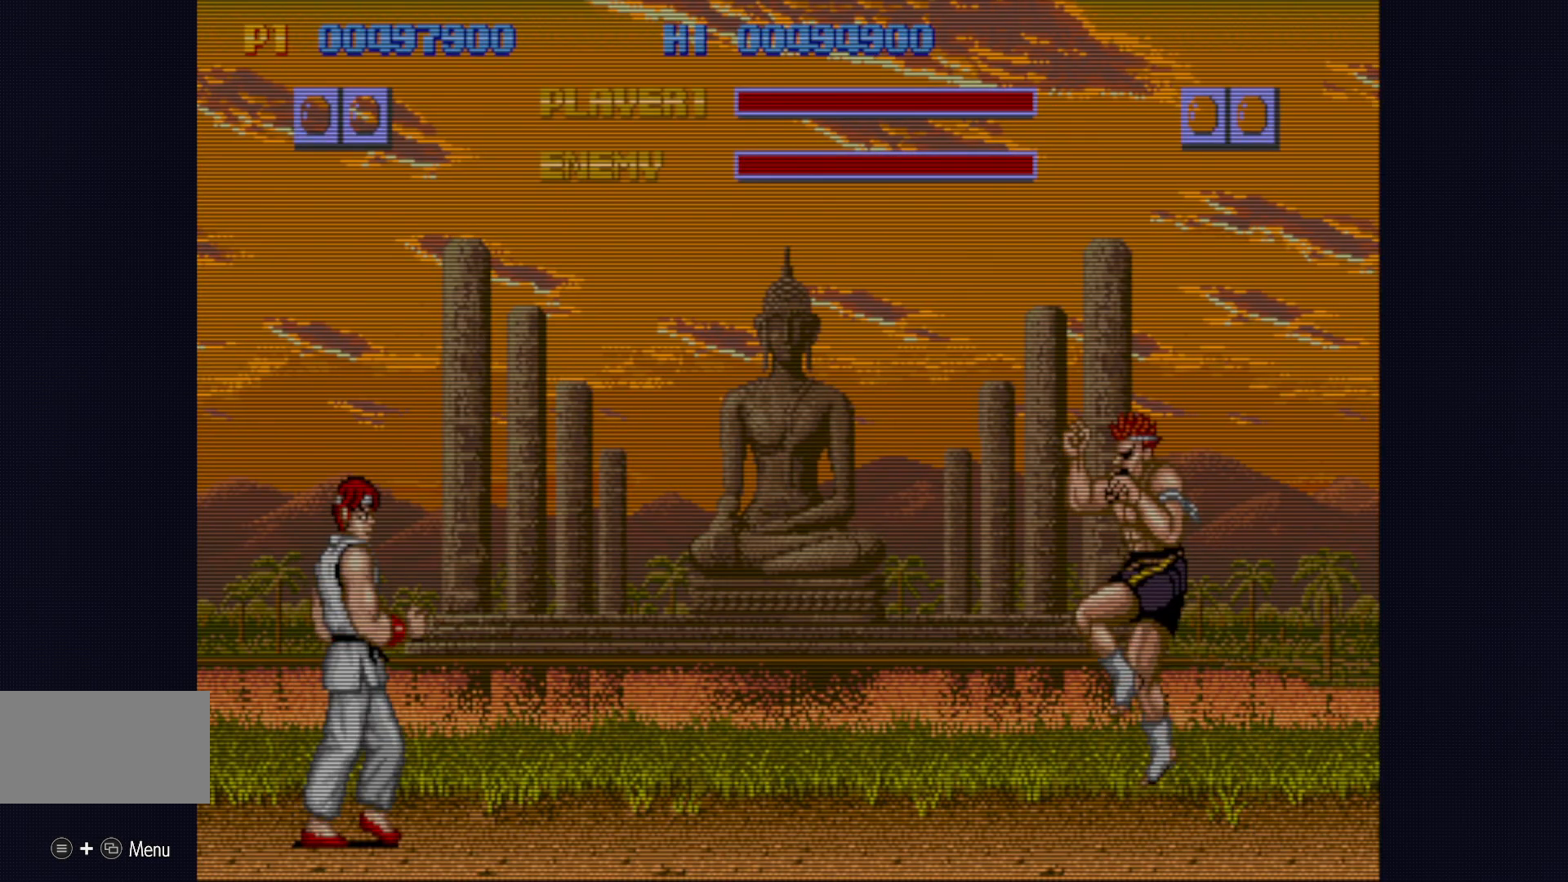
{"buttons": [], "left_stick": "center", "events": [[217, "left_stick", "down-right"], [283, "left_stick", "center"]]}
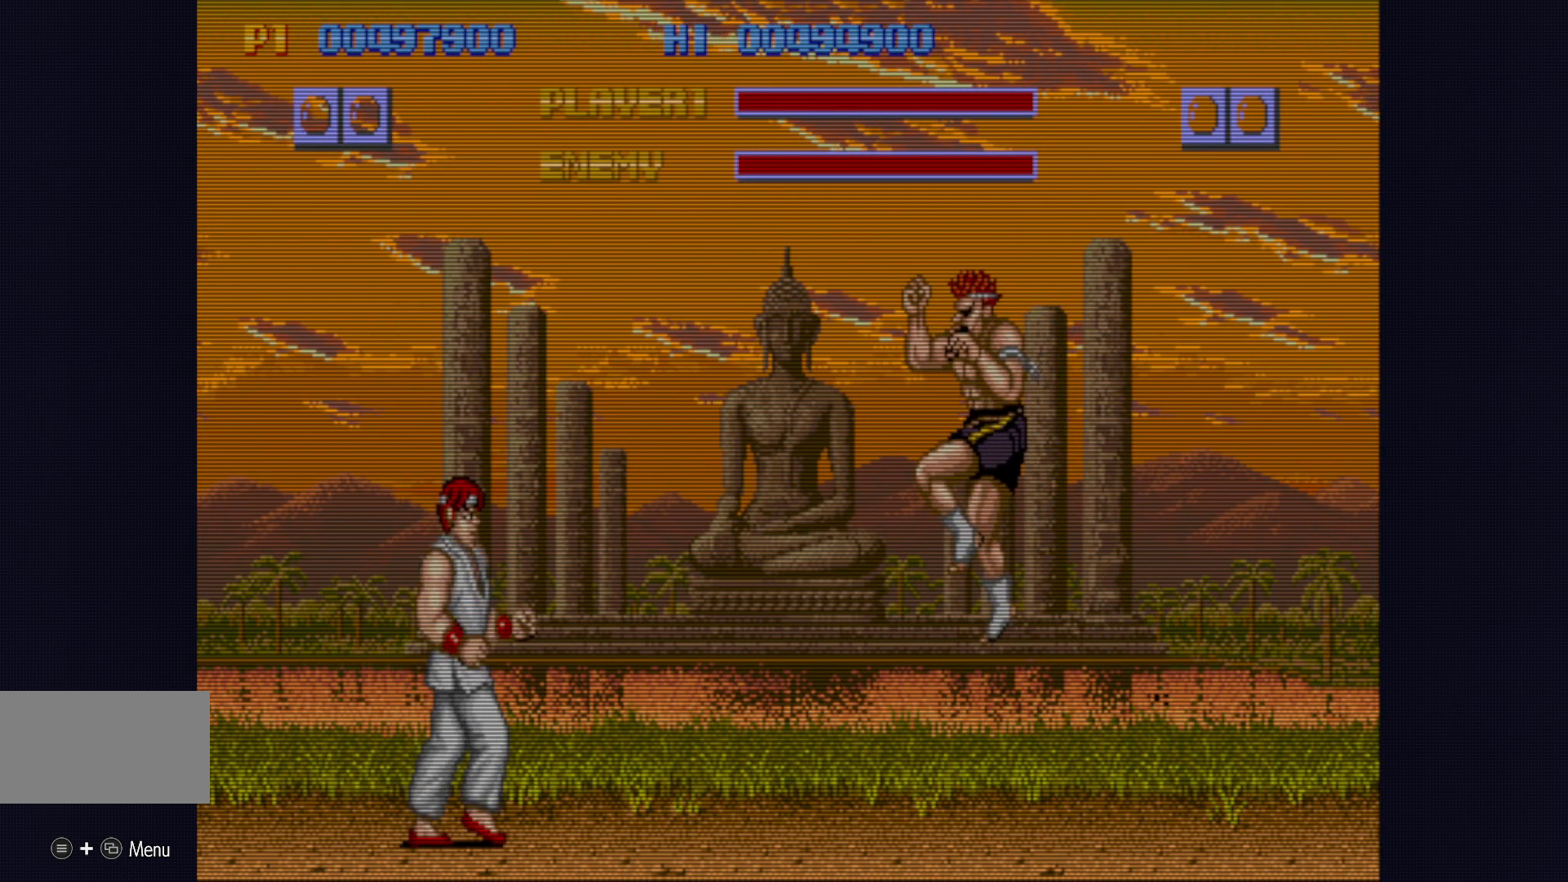
{"buttons": [], "left_stick": "center", "events": []}
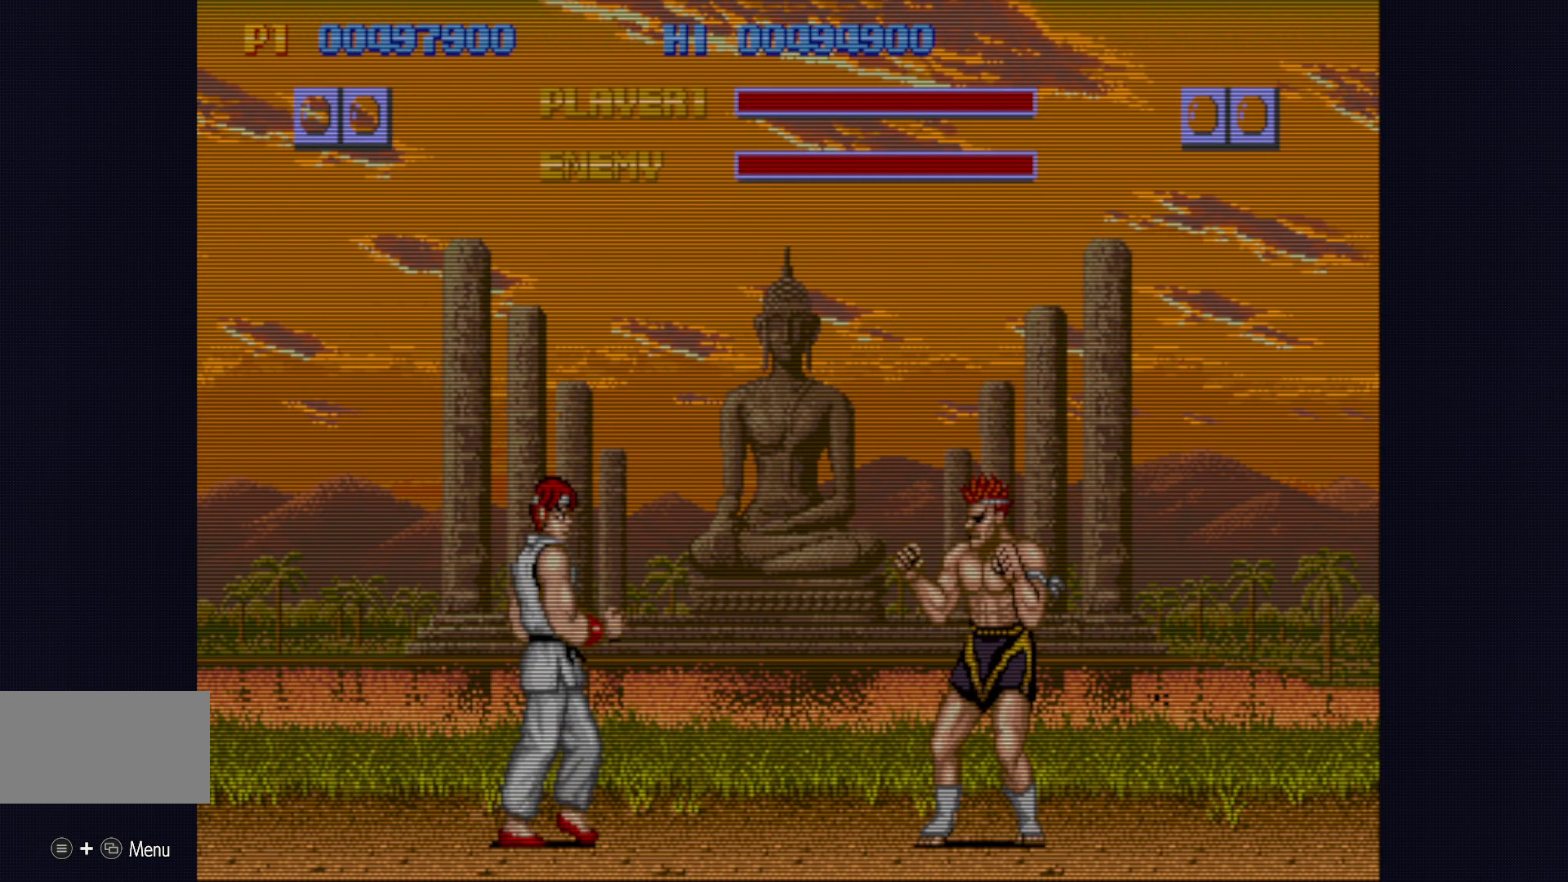
{"buttons": [], "left_stick": "center", "events": []}
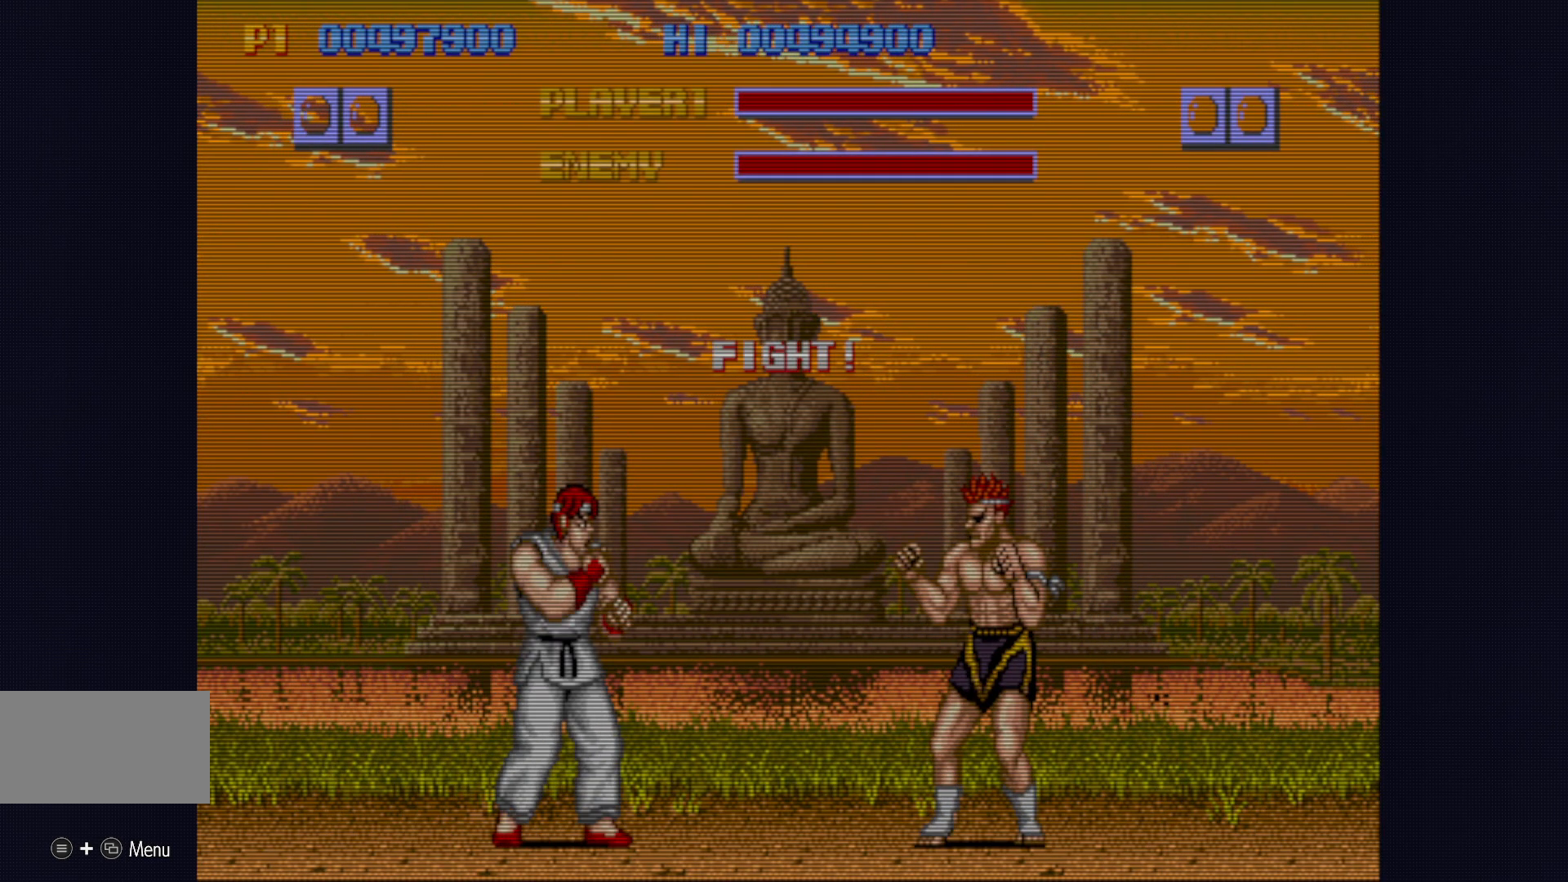
{"buttons": [], "left_stick": "center", "events": [[167, "left_stick", "down-right"], [233, "left_stick", "center"], [300, "left_stick", "right"], [383, "left_stick", "down-right"], [400, "SQUARE", "down"], [450, "left_stick", "center"], [467, "SQUARE", "up"]]}
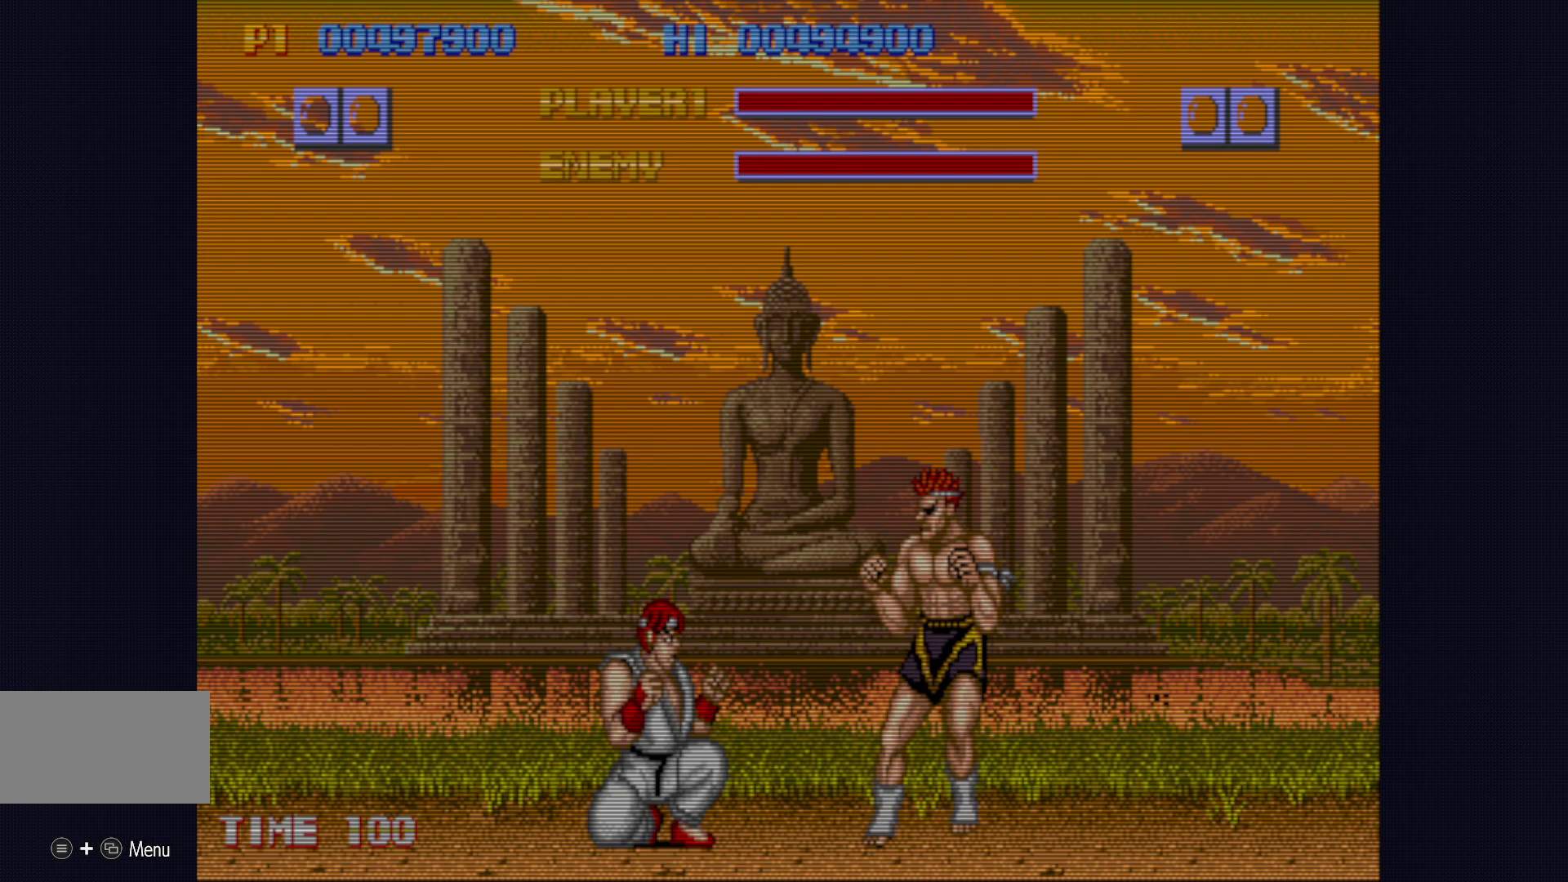
{"buttons": [], "left_stick": "center", "events": []}
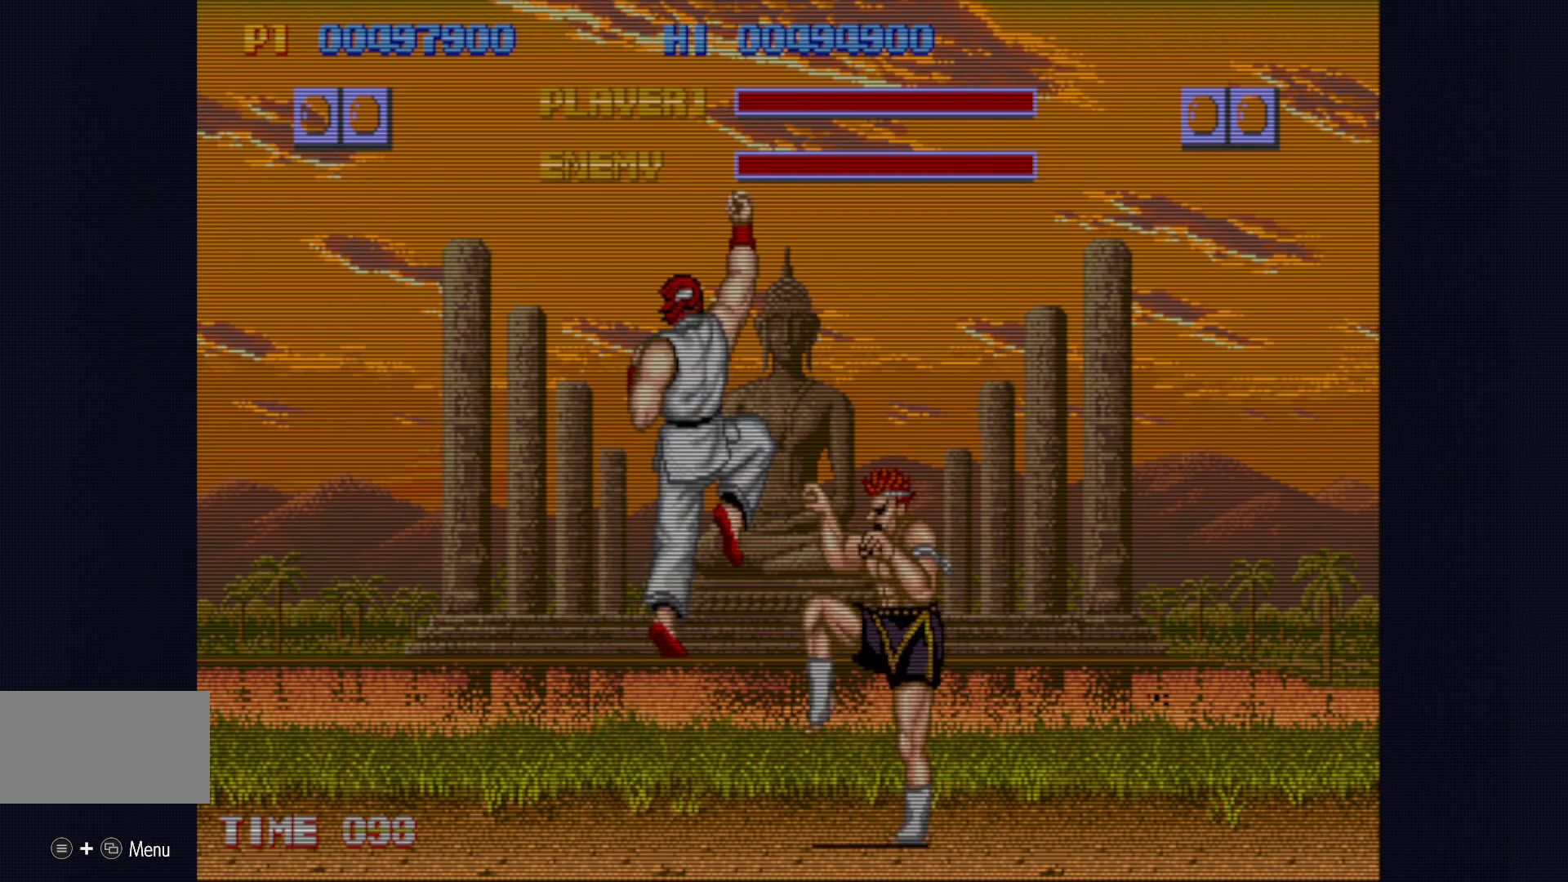
{"buttons": [], "left_stick": "center"}
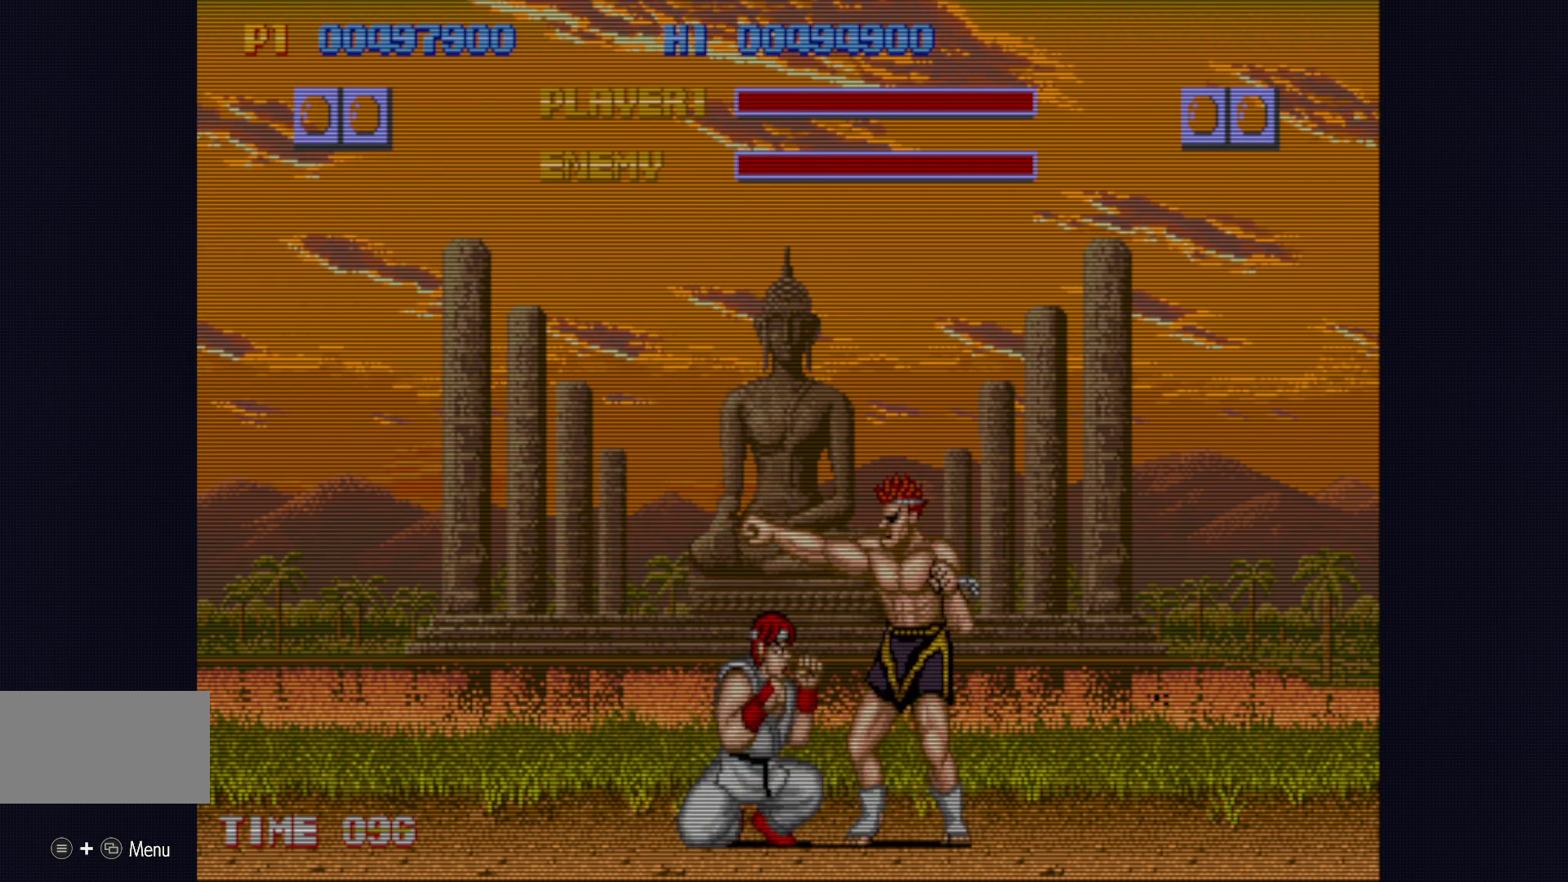
{"buttons": [], "left_stick": "center", "events": [[50, "SQUARE", "down"], [117, "SQUARE", "up"]]}
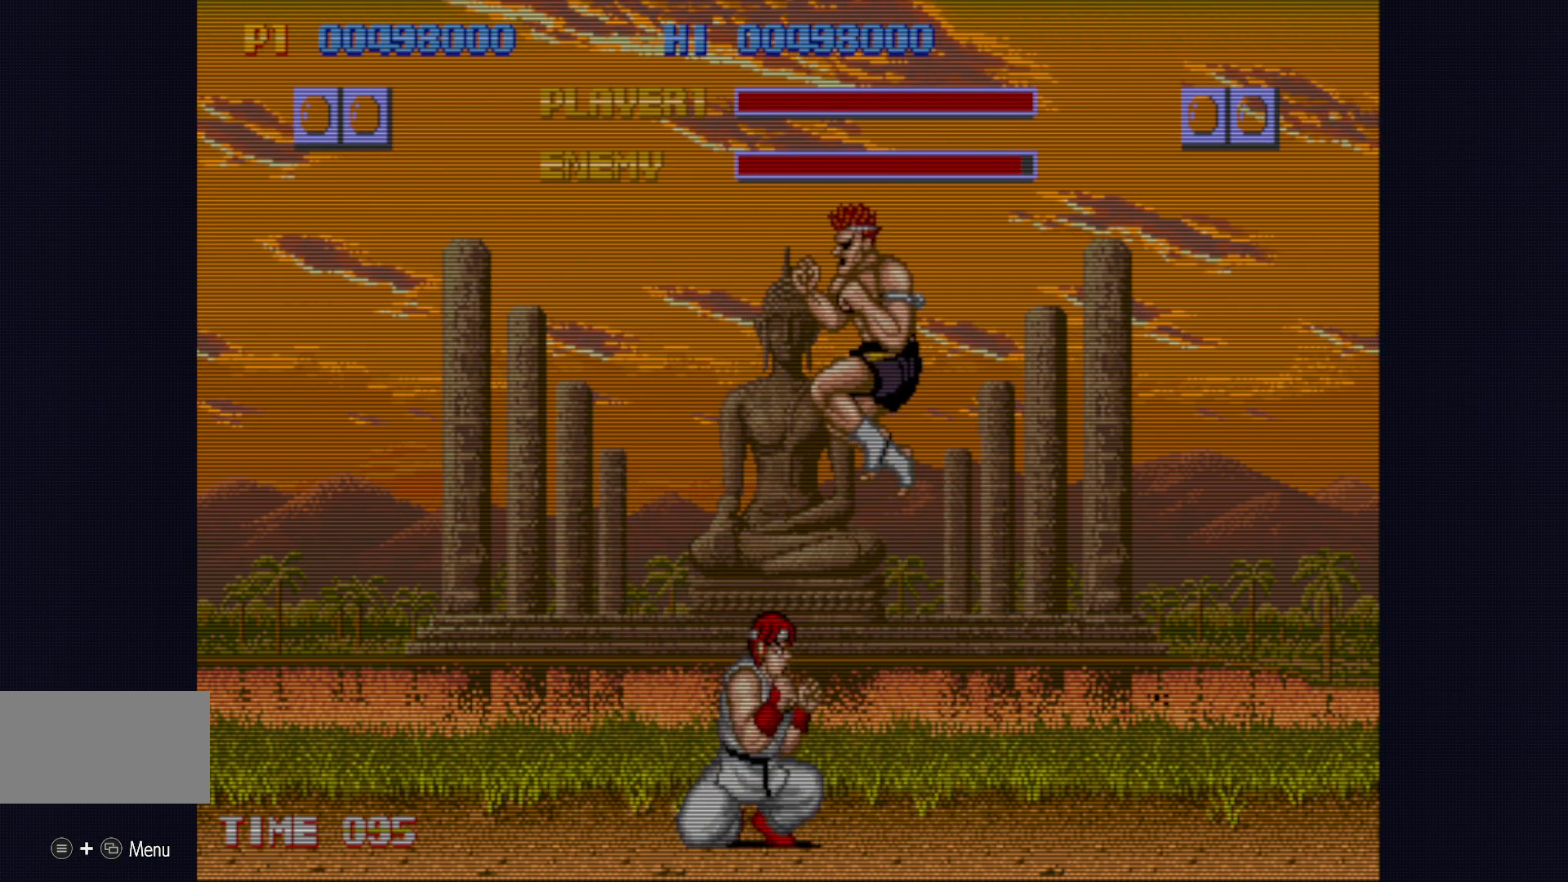
{"buttons": [], "left_stick": "center", "events": [[200, "SQUARE", "down"], [267, "SQUARE", "up"]]}
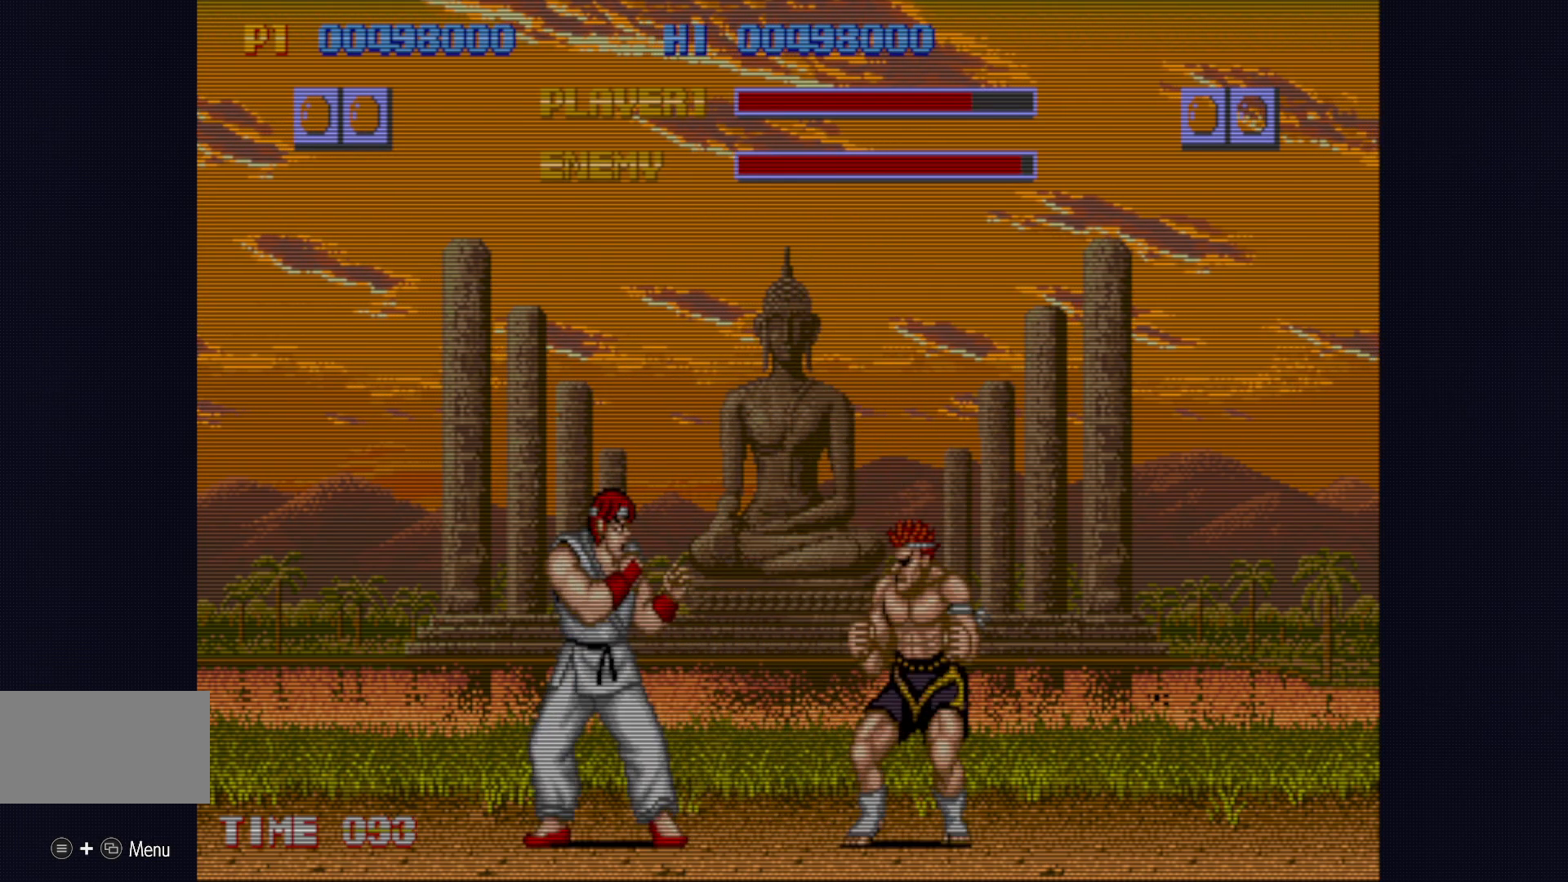
{"buttons": [], "left_stick": "down-right", "events": [[500, "left_stick", "down-right"]]}